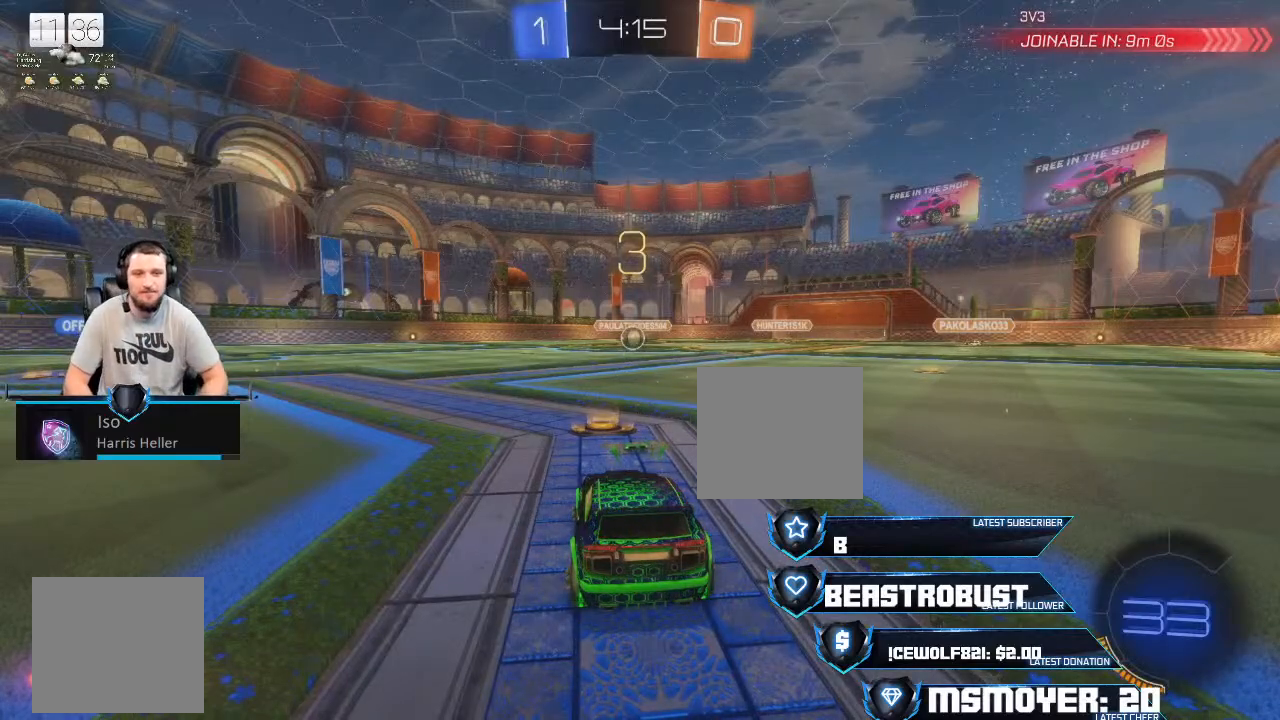
Gameplay with a controller (PlayStation layout); each line is a JSON object with the inputs held at the frame after it. "events" lists button and stick changes between this image and that frame as [ms after this image, input, new state], when the widget could be followed in between.
{"buttons": ["L1"], "left_stick": "center", "right_stick": "center", "events": [[433, "L1", "down"]]}
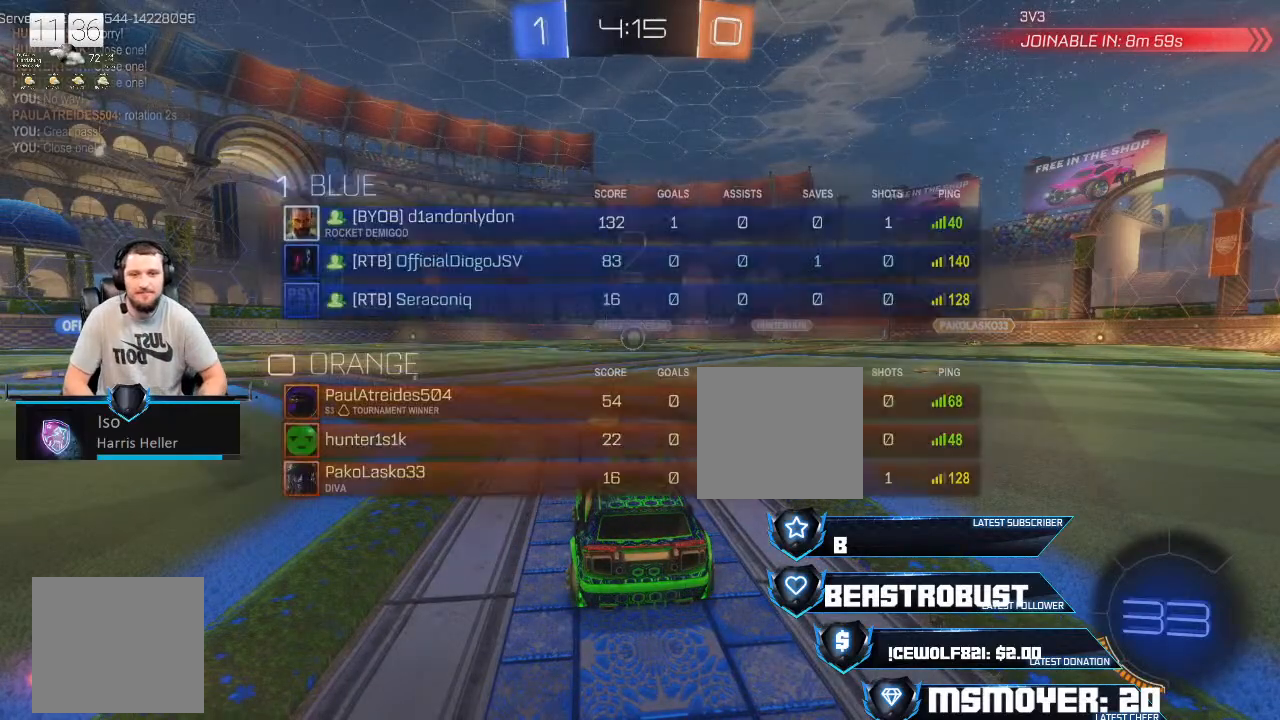
{"buttons": ["L1"], "left_stick": "center", "right_stick": "center", "events": []}
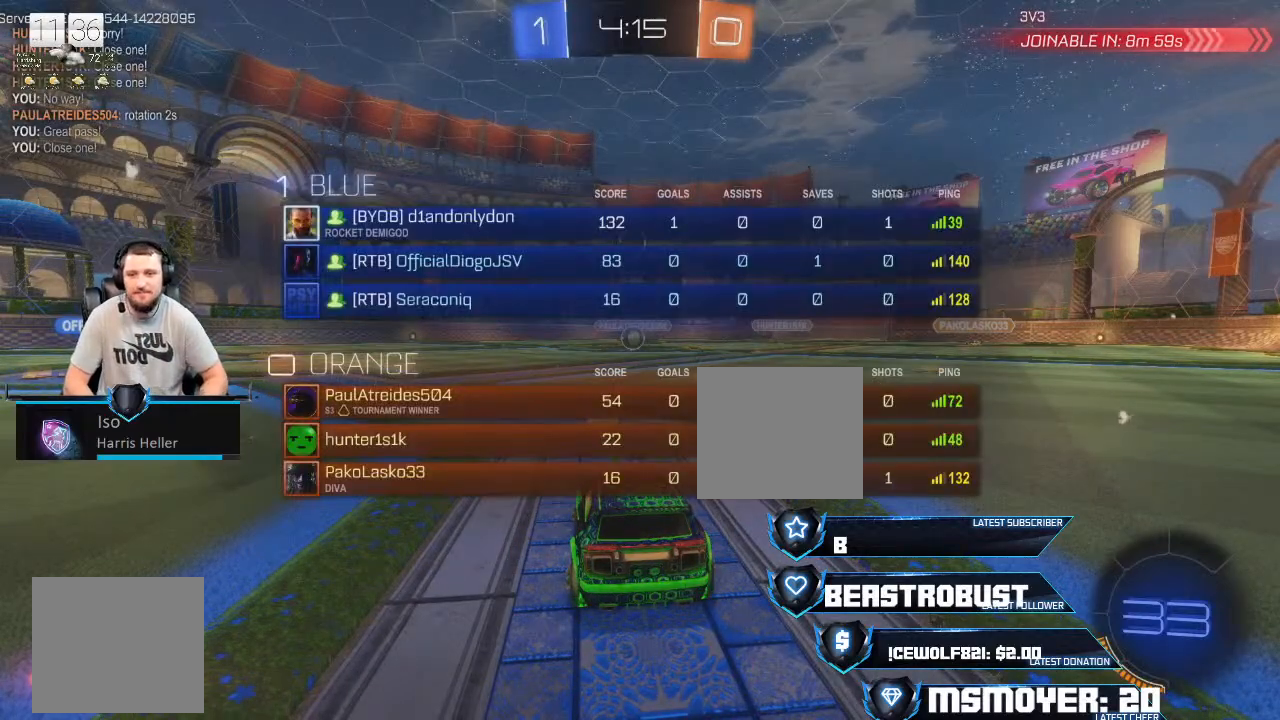
{"buttons": [], "left_stick": "center", "right_stick": "center", "events": [[500, "L1", "up"]]}
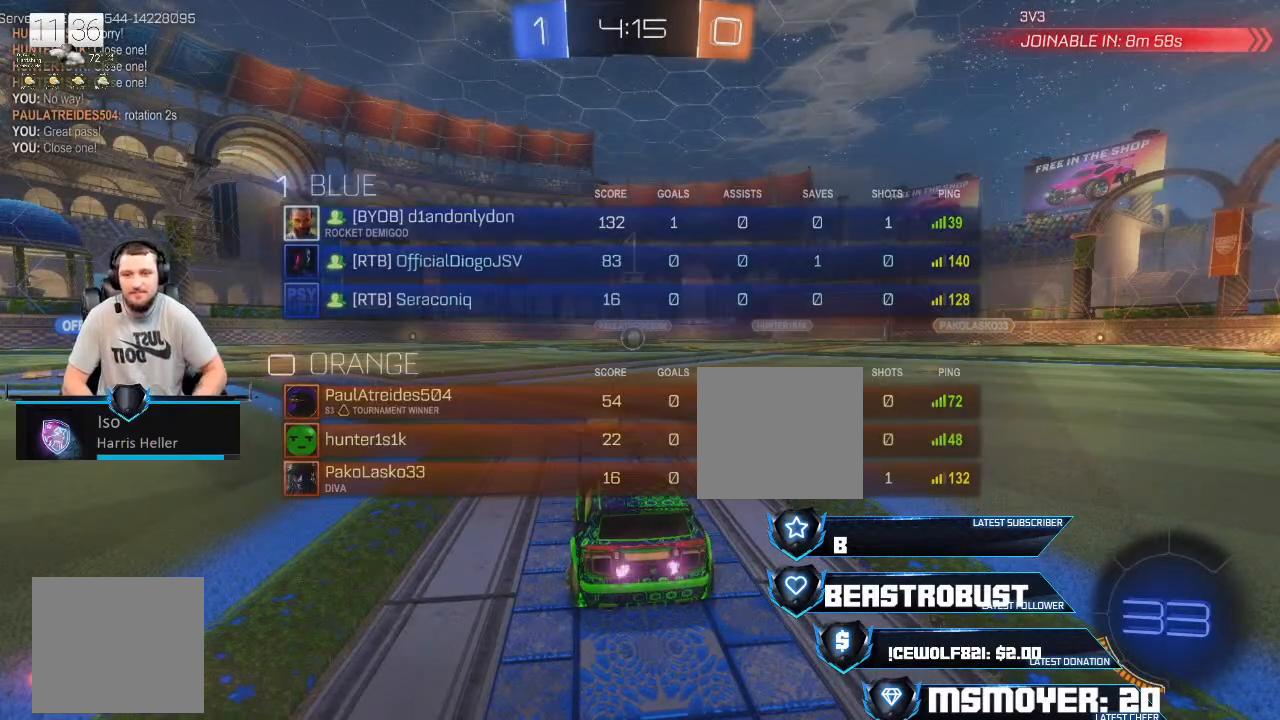
{"buttons": ["CROSS", "R2"], "left_stick": "center", "right_stick": "center", "events": [[133, "R2", "down"], [167, "CROSS", "down"]]}
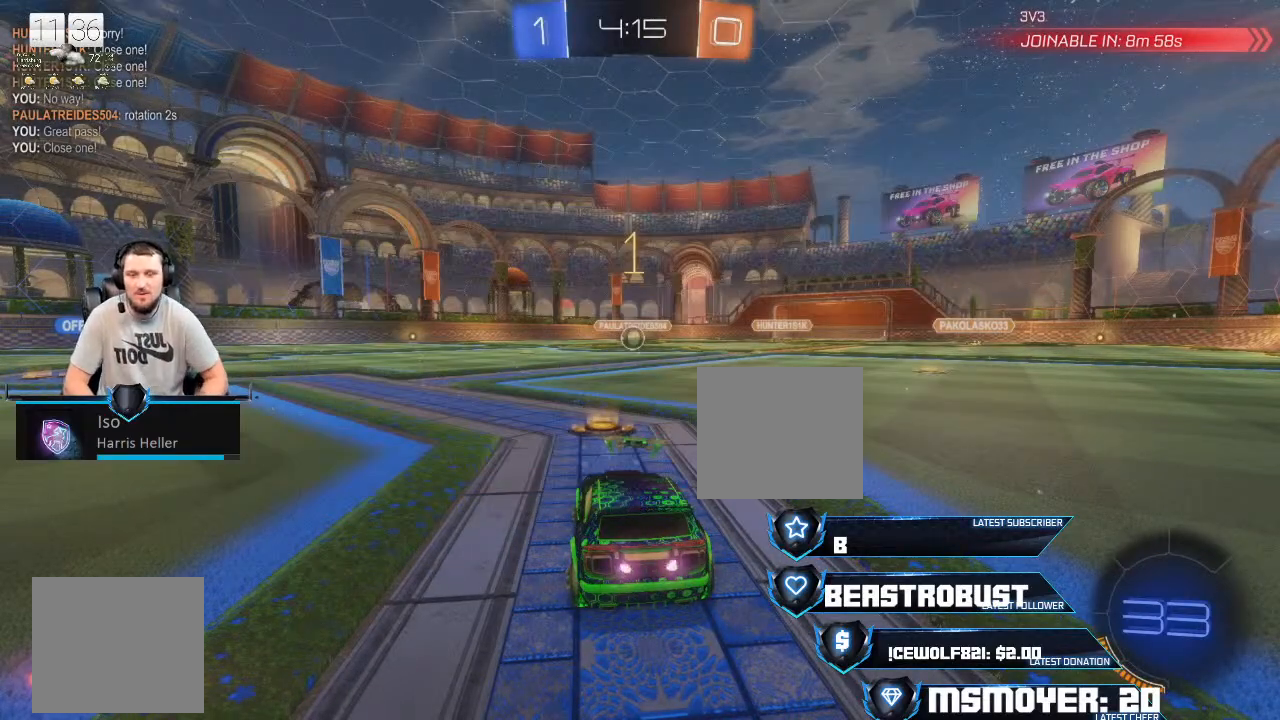
{"buttons": ["CROSS", "R2"], "left_stick": "center", "right_stick": "center", "events": []}
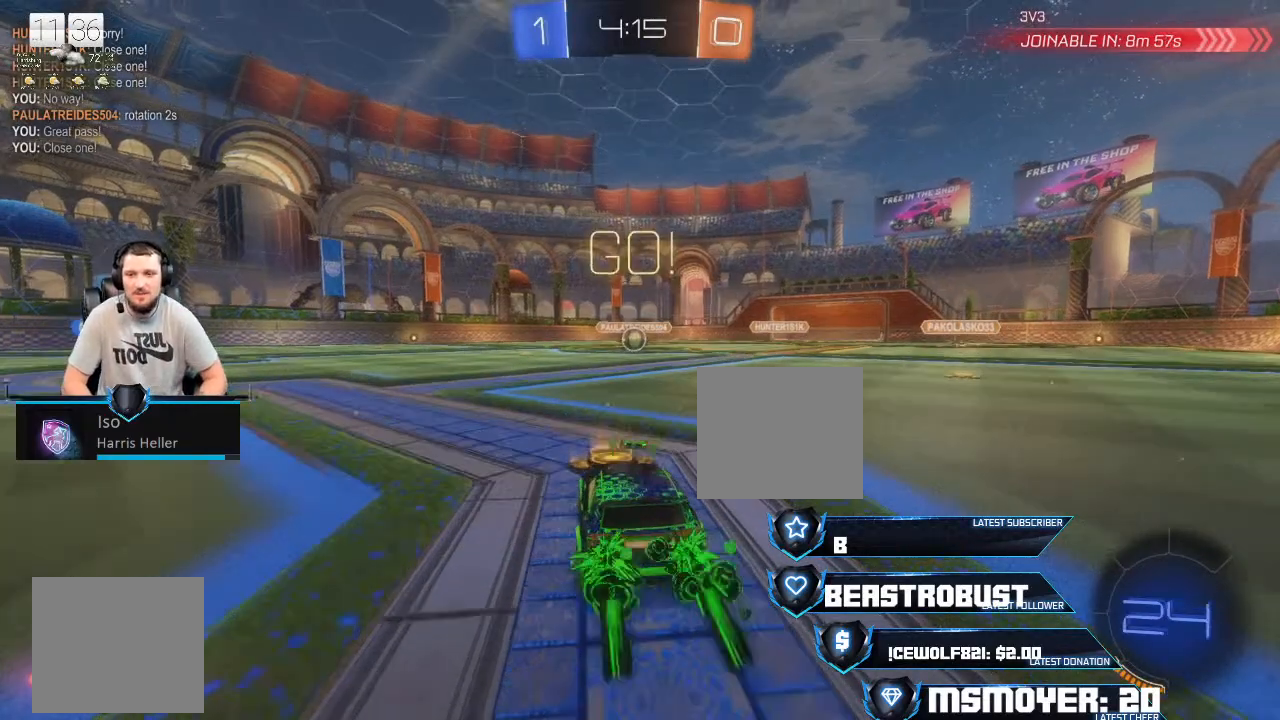
{"buttons": ["CROSS", "R2"], "left_stick": "down-right", "right_stick": "center", "events": [[500, "left_stick", "down-right"]]}
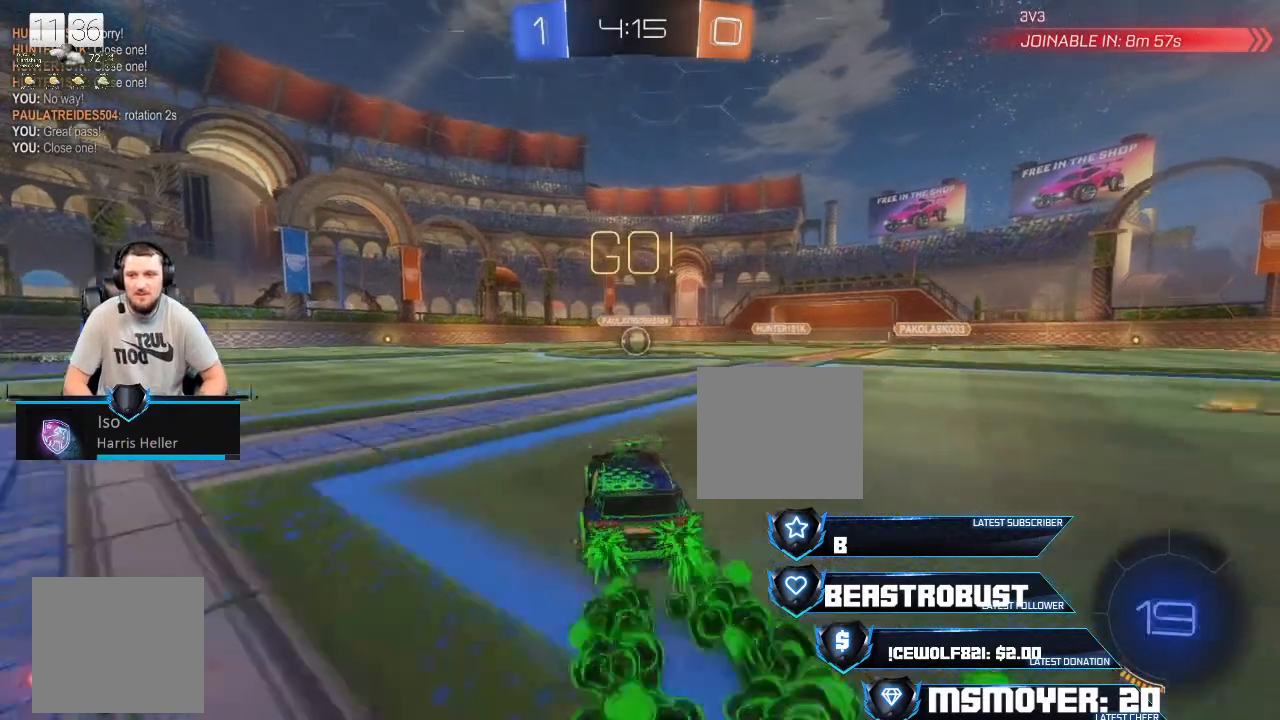
{"buttons": ["CROSS", "R2"], "left_stick": "center", "right_stick": "center", "events": [[33, "left_stick", "center"]]}
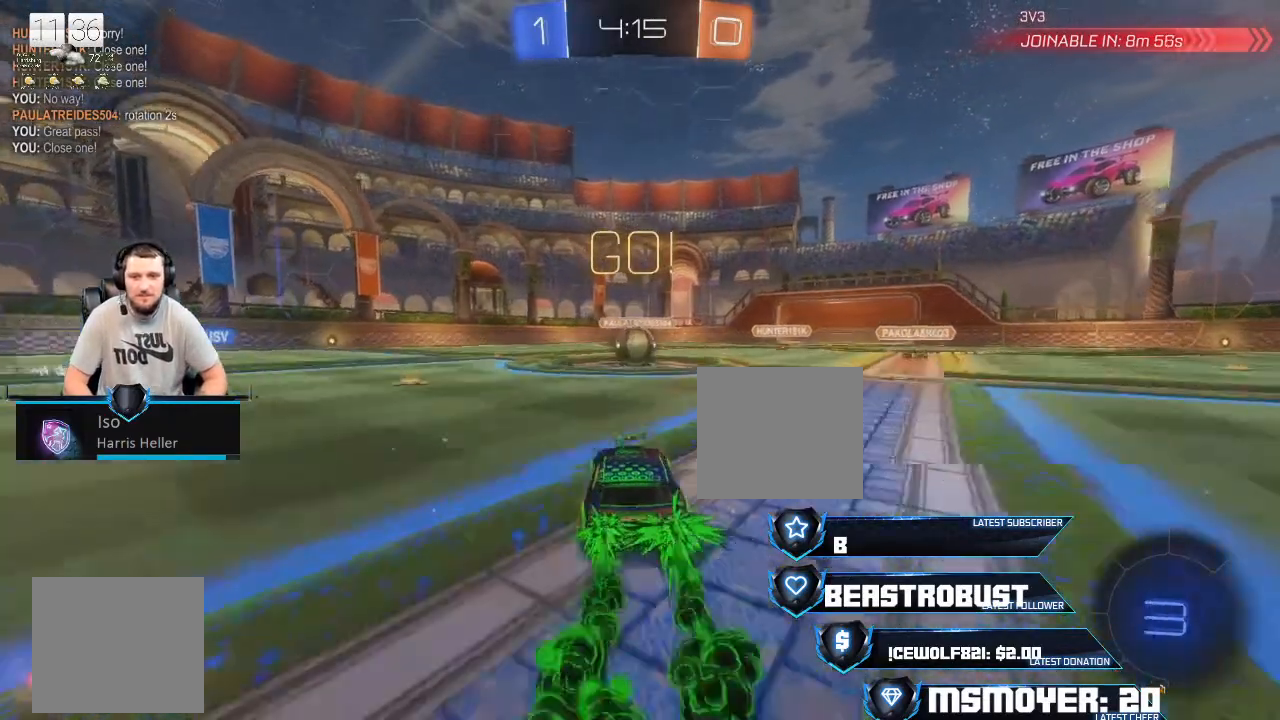
{"buttons": ["CROSS", "SQUARE", "L2", "R2"], "left_stick": "up", "right_stick": "center", "events": [[400, "left_stick", "up"], [467, "L2", "down"], [467, "SQUARE", "down"]]}
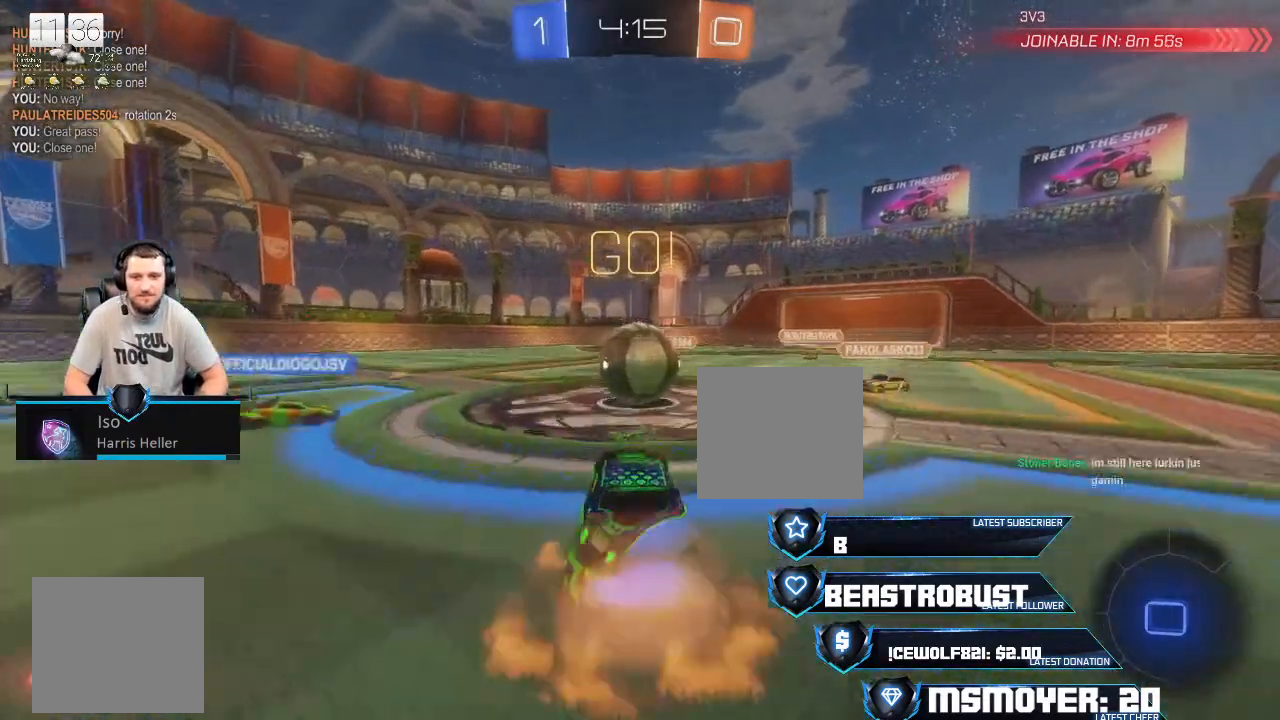
{"buttons": ["L2", "R2"], "left_stick": "up", "right_stick": "center", "events": [[67, "CROSS", "up"], [67, "SQUARE", "up"], [167, "CROSS", "down"], [167, "SQUARE", "down"], [233, "SQUARE", "up"], [300, "SQUARE", "down"], [367, "SQUARE", "up"], [467, "CROSS", "up"]]}
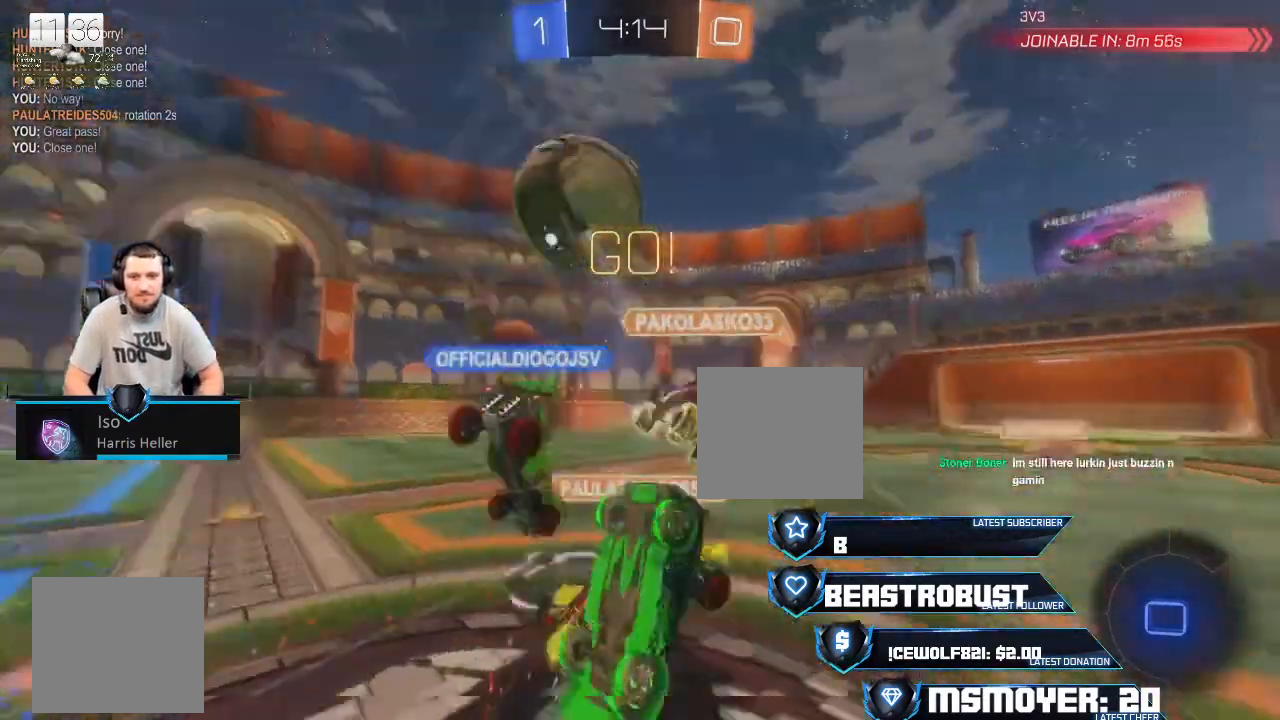
{"buttons": ["TRIANGLE", "R2"], "left_stick": "up", "right_stick": "center", "events": [[33, "CIRCLE", "down"], [100, "L2", "up"], [133, "CIRCLE", "up"], [133, "left_stick", "center"], [467, "left_stick", "up"], [500, "TRIANGLE", "down"]]}
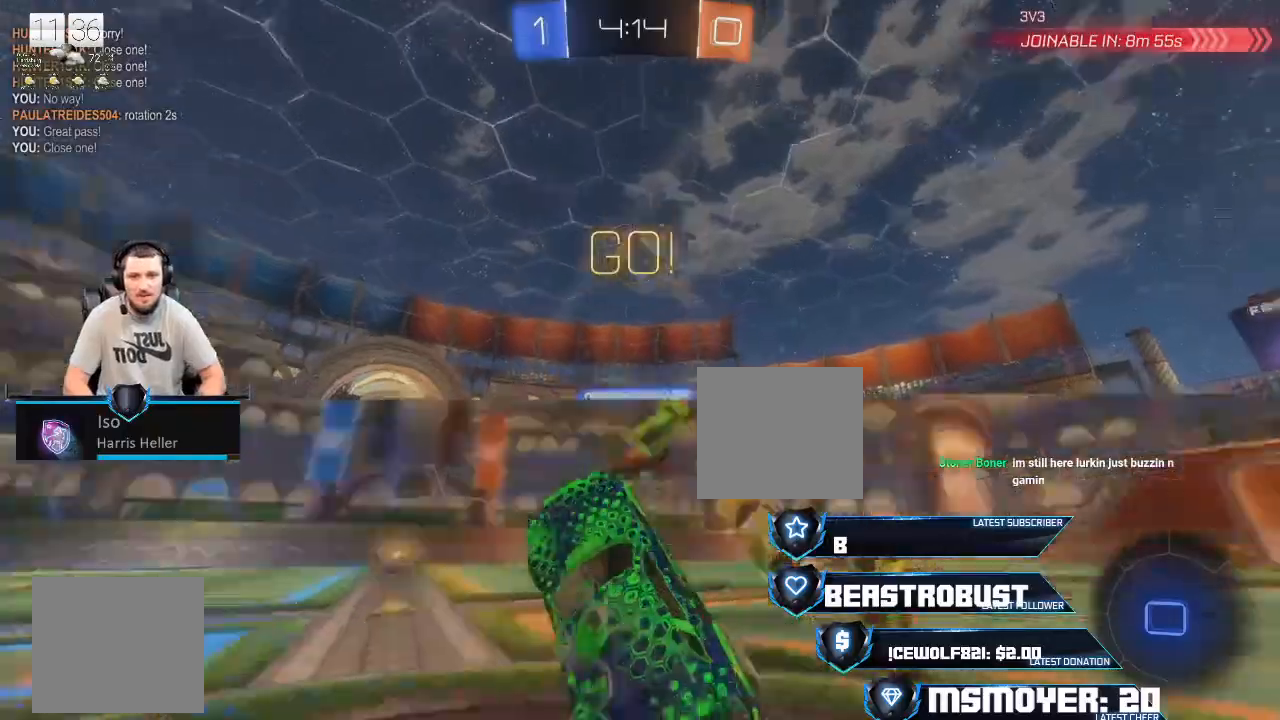
{"buttons": ["CROSS", "R2"], "left_stick": "left", "right_stick": "center", "events": [[67, "TRIANGLE", "up"], [233, "left_stick", "left"], [267, "CROSS", "down"]]}
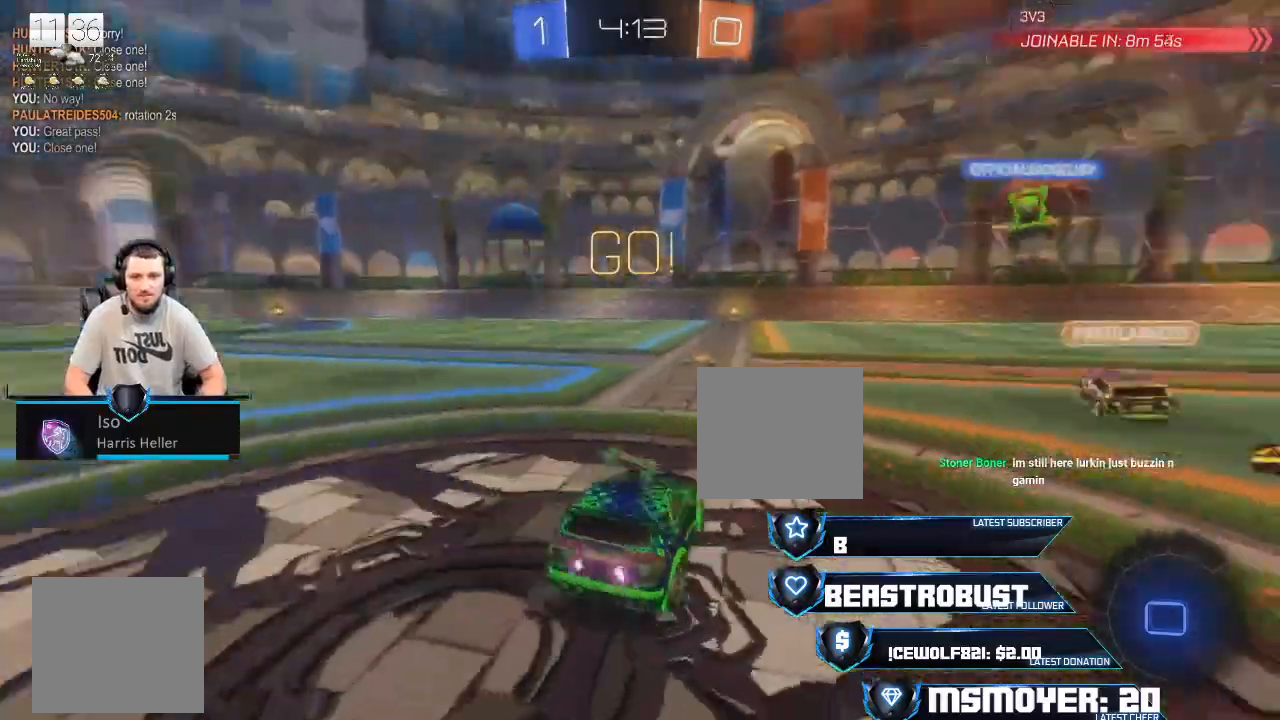
{"buttons": ["R2"], "left_stick": "up", "right_stick": "center", "events": [[33, "left_stick", "center"], [233, "CROSS", "up"], [233, "left_stick", "up"], [300, "SQUARE", "down"], [367, "SQUARE", "up"], [400, "SQUARE", "down"], [467, "SQUARE", "up"]]}
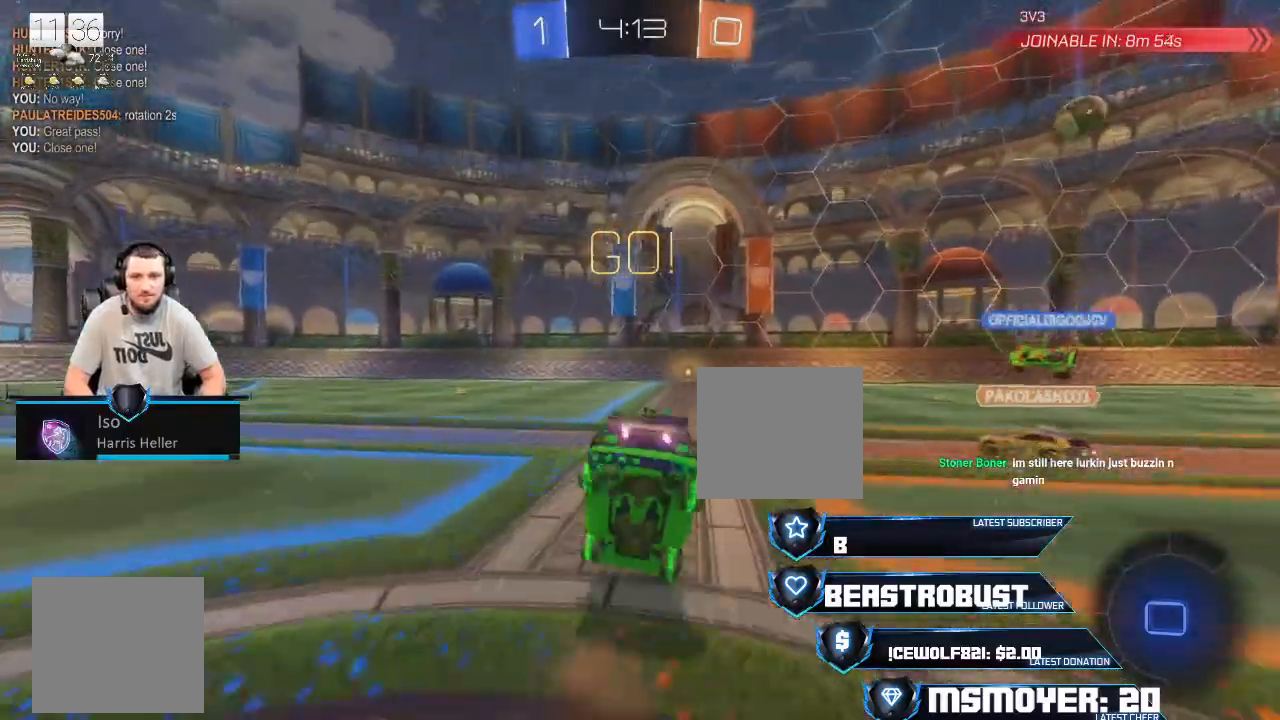
{"buttons": ["R2"], "left_stick": "center", "right_stick": "center", "events": [[100, "TRIANGLE", "down"], [133, "TRIANGLE", "up"], [200, "R2", "up"], [400, "R2", "down"], [500, "left_stick", "center"]]}
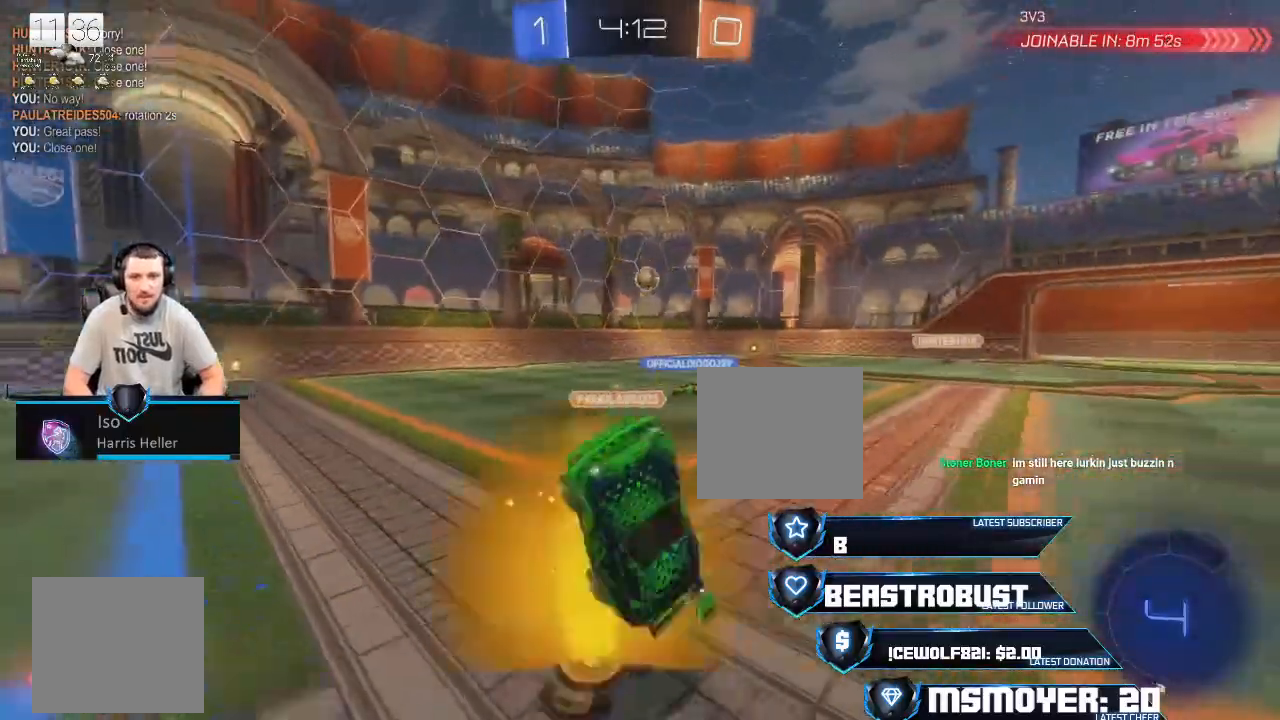
{"buttons": ["CROSS", "R2"], "left_stick": "right", "right_stick": "center", "events": [[133, "CROSS", "down"], [233, "CROSS", "up"], [467, "CROSS", "down"], [467, "left_stick", "right"]]}
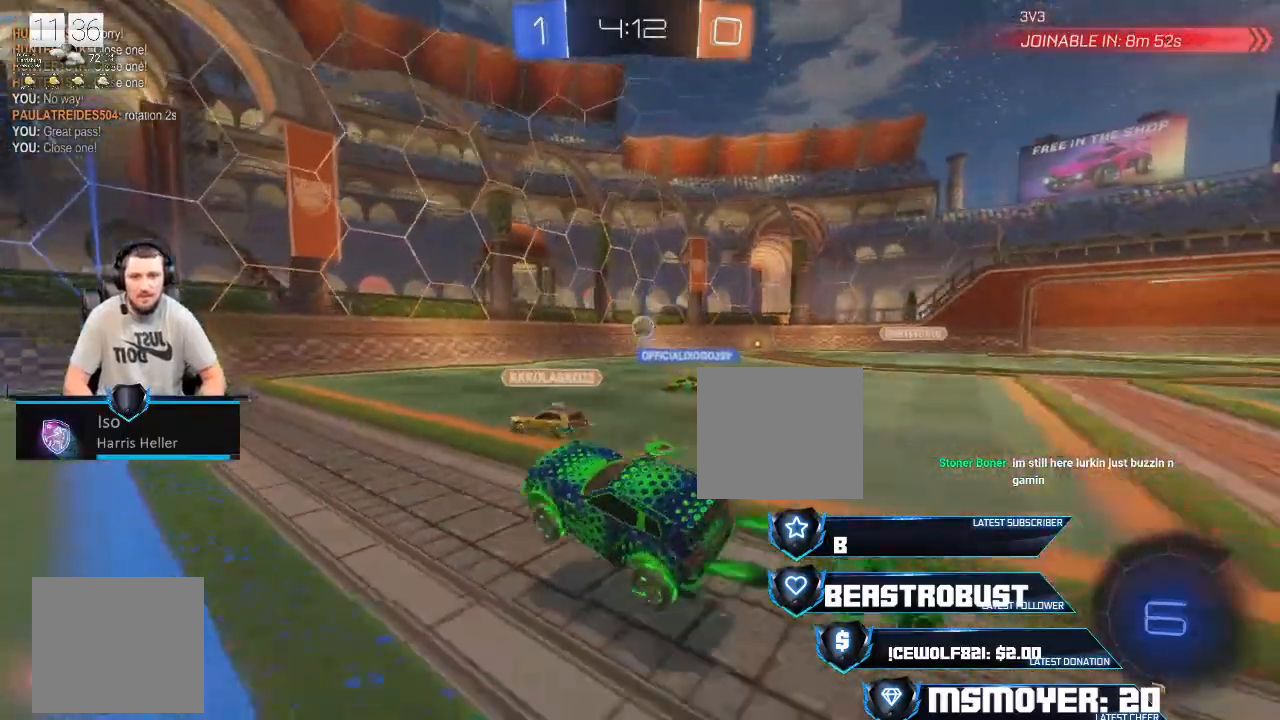
{"buttons": ["SQUARE", "R2"], "left_stick": "up", "right_stick": "center", "events": [[67, "left_stick", "center"], [300, "CROSS", "up"], [367, "SQUARE", "down"], [367, "left_stick", "up"], [433, "SQUARE", "up"], [467, "SQUARE", "down"]]}
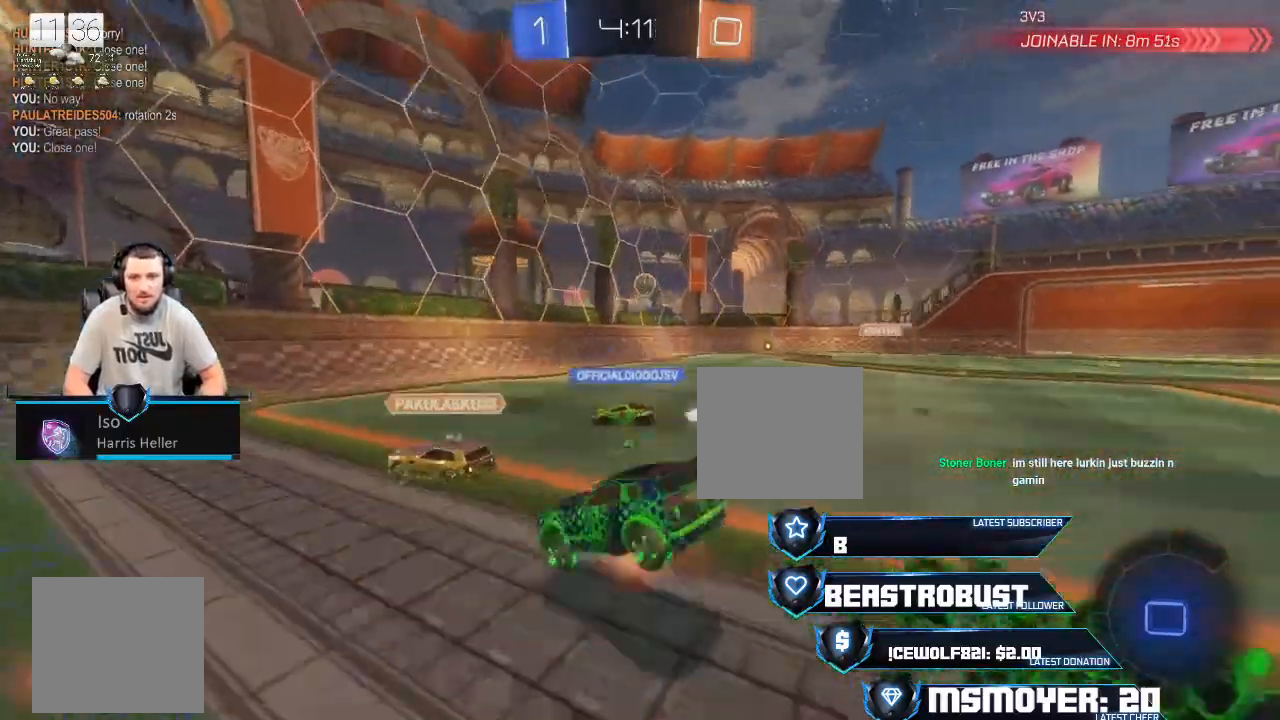
{"buttons": ["TRIANGLE", "R2"], "left_stick": "left", "right_stick": "center", "events": [[33, "SQUARE", "up"], [100, "TRIANGLE", "down"], [133, "left_stick", "up-left"], [200, "TRIANGLE", "up"], [233, "R2", "up"], [267, "left_stick", "left"], [367, "CIRCLE", "down"], [367, "R2", "down"], [367, "TRIANGLE", "down"], [500, "CIRCLE", "up"]]}
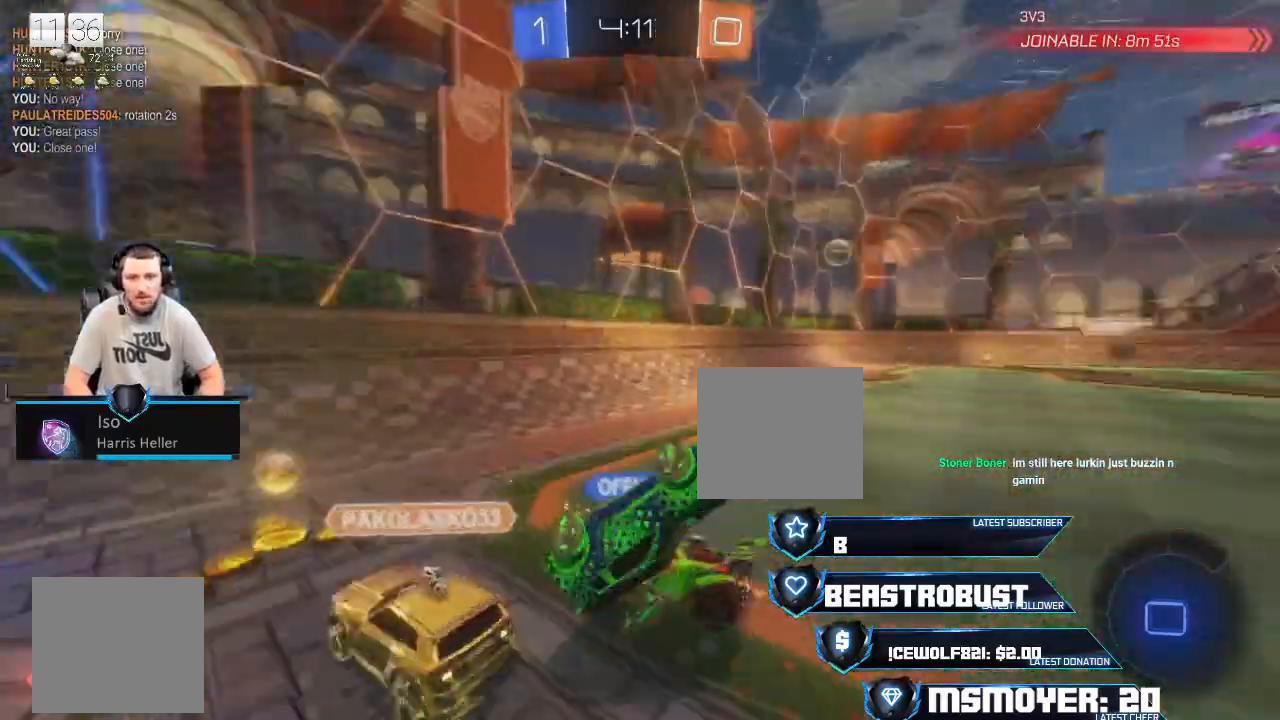
{"buttons": ["CROSS", "R2"], "left_stick": "right", "right_stick": "center", "events": [[67, "CIRCLE", "down"], [67, "left_stick", "right"], [167, "CIRCLE", "up"], [167, "CROSS", "down"], [167, "TRIANGLE", "up"], [267, "CIRCLE", "down"], [300, "CROSS", "up"], [333, "CROSS", "down"], [367, "CIRCLE", "up"]]}
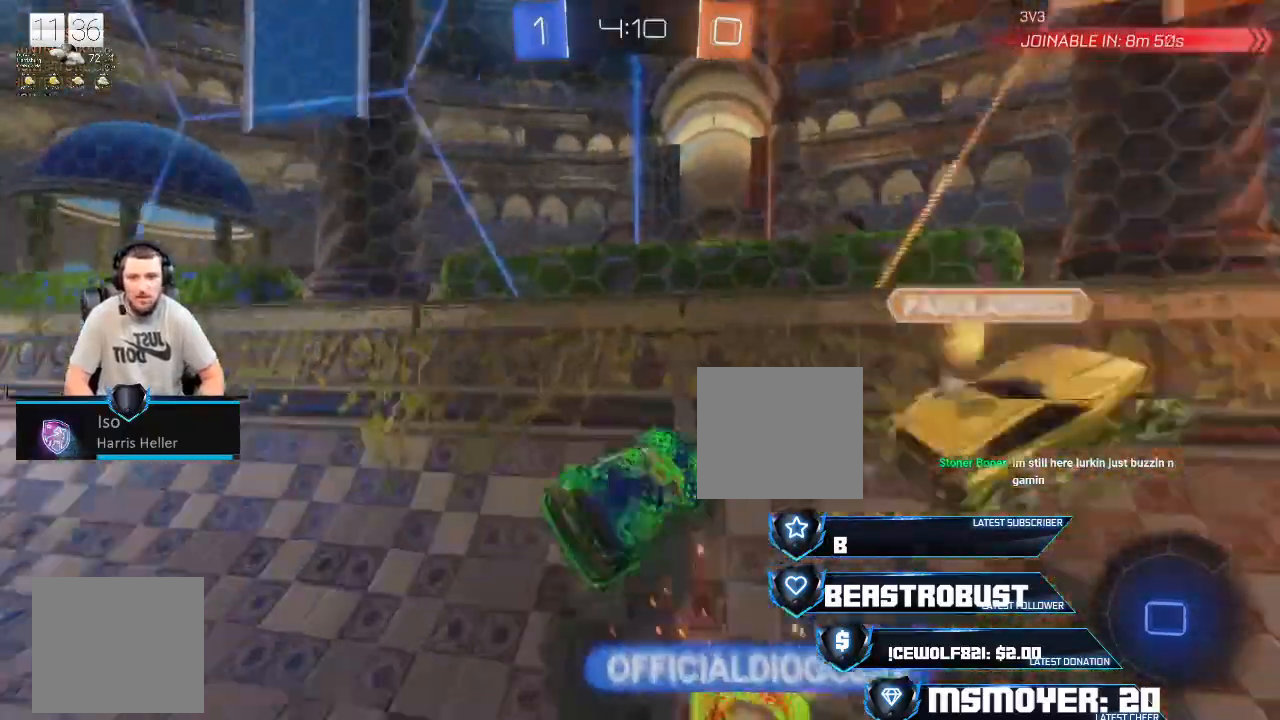
{"buttons": ["CROSS", "R2"], "left_stick": "right", "right_stick": "center", "events": [[67, "CIRCLE", "down"], [67, "TRIANGLE", "down"], [133, "CIRCLE", "up"], [133, "TRIANGLE", "up"]]}
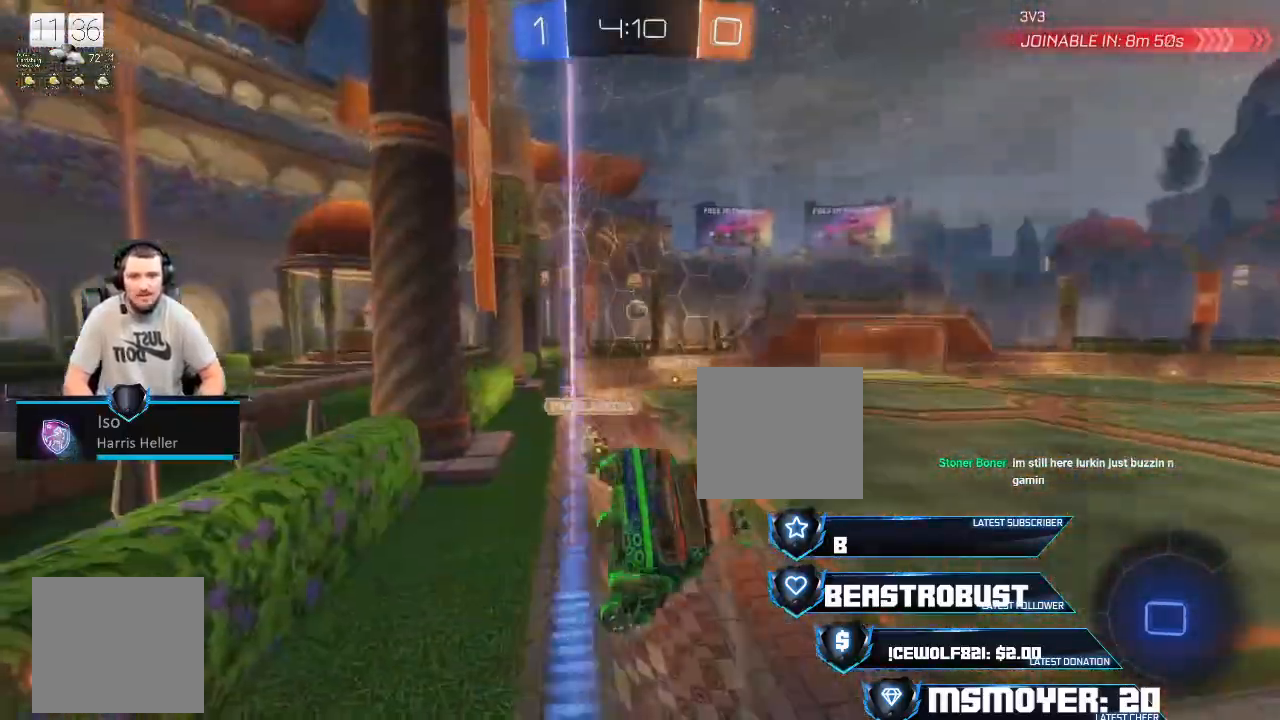
{"buttons": [], "left_stick": "center", "right_stick": "center", "events": [[33, "left_stick", "up-right"], [133, "left_stick", "up"], [200, "CROSS", "up"], [233, "L2", "down"], [367, "L2", "up"], [367, "SQUARE", "down"], [433, "SQUARE", "up"], [500, "R2", "up"], [500, "left_stick", "center"]]}
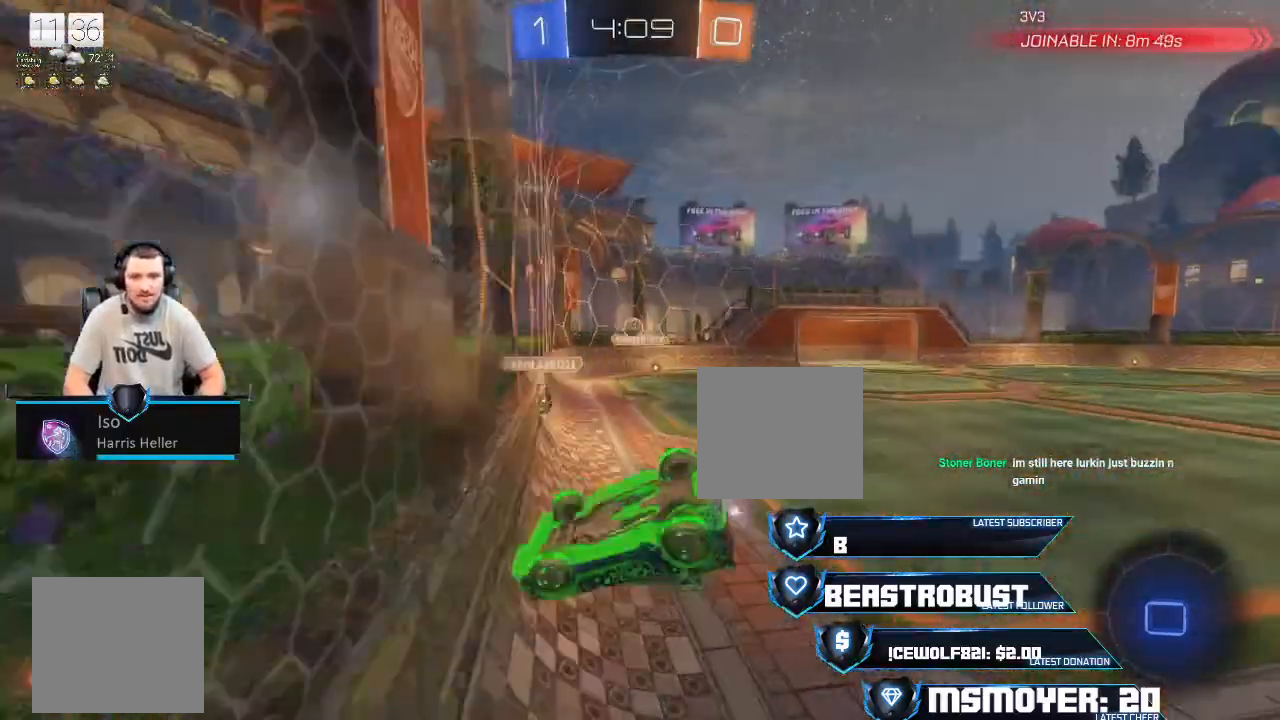
{"buttons": ["CIRCLE", "R2"], "left_stick": "down-left", "right_stick": "center", "events": [[233, "R2", "down"], [367, "left_stick", "down-left"], [433, "CIRCLE", "down"]]}
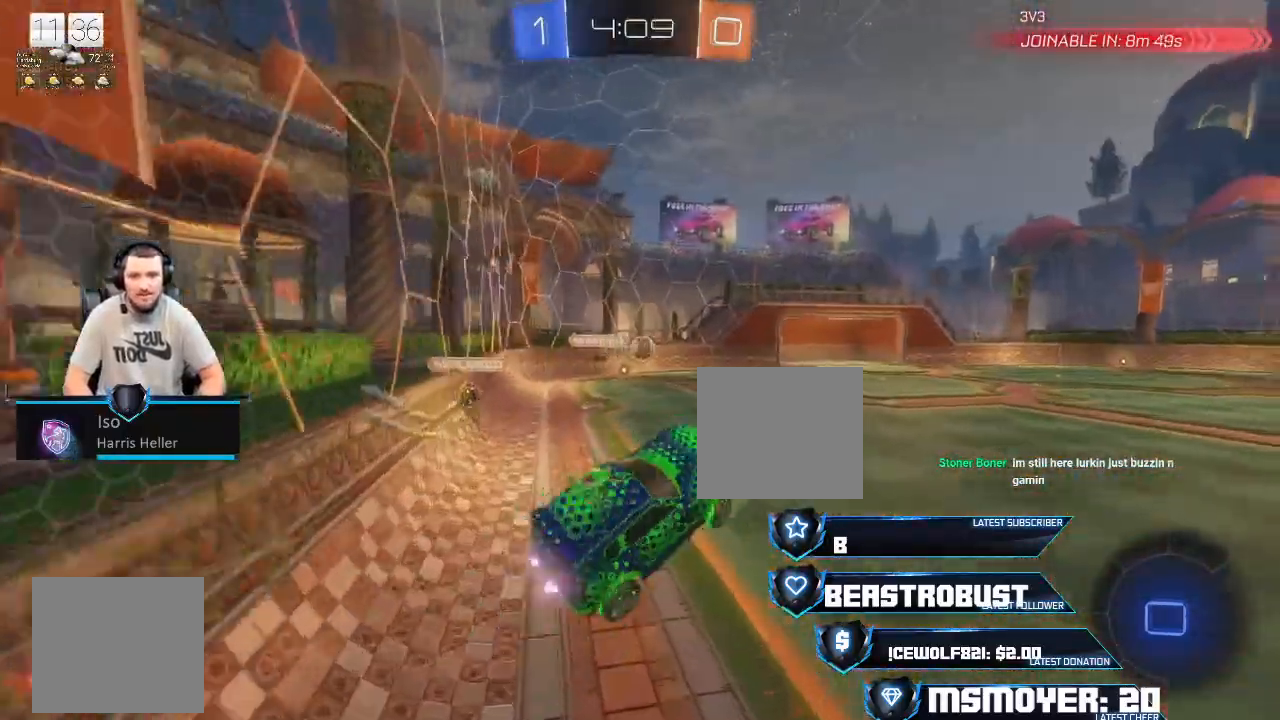
{"buttons": ["R2"], "left_stick": "right", "right_stick": "center", "events": [[267, "CIRCLE", "up"], [333, "left_stick", "center"], [433, "left_stick", "right"]]}
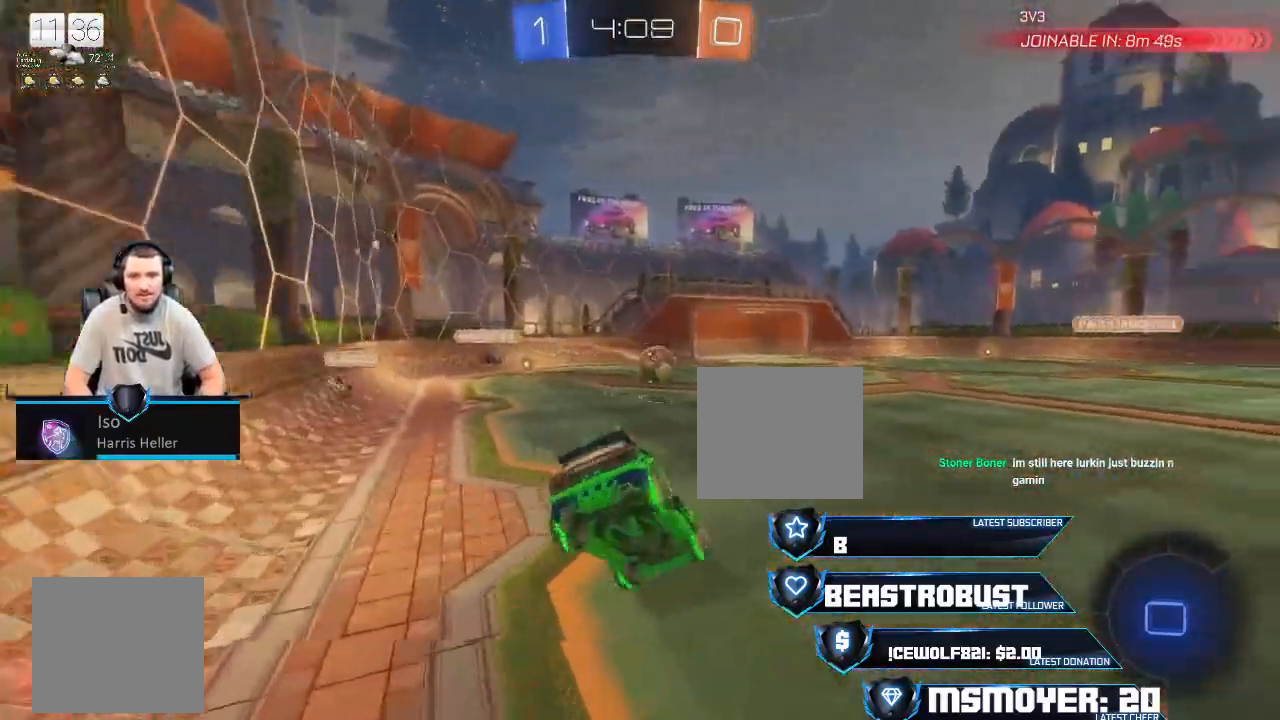
{"buttons": ["CROSS", "R2"], "left_stick": "right", "right_stick": "center", "events": [[100, "left_stick", "down"], [167, "left_stick", "center"], [233, "TRIANGLE", "down"], [267, "left_stick", "right"], [300, "TRIANGLE", "up"], [400, "CROSS", "down"]]}
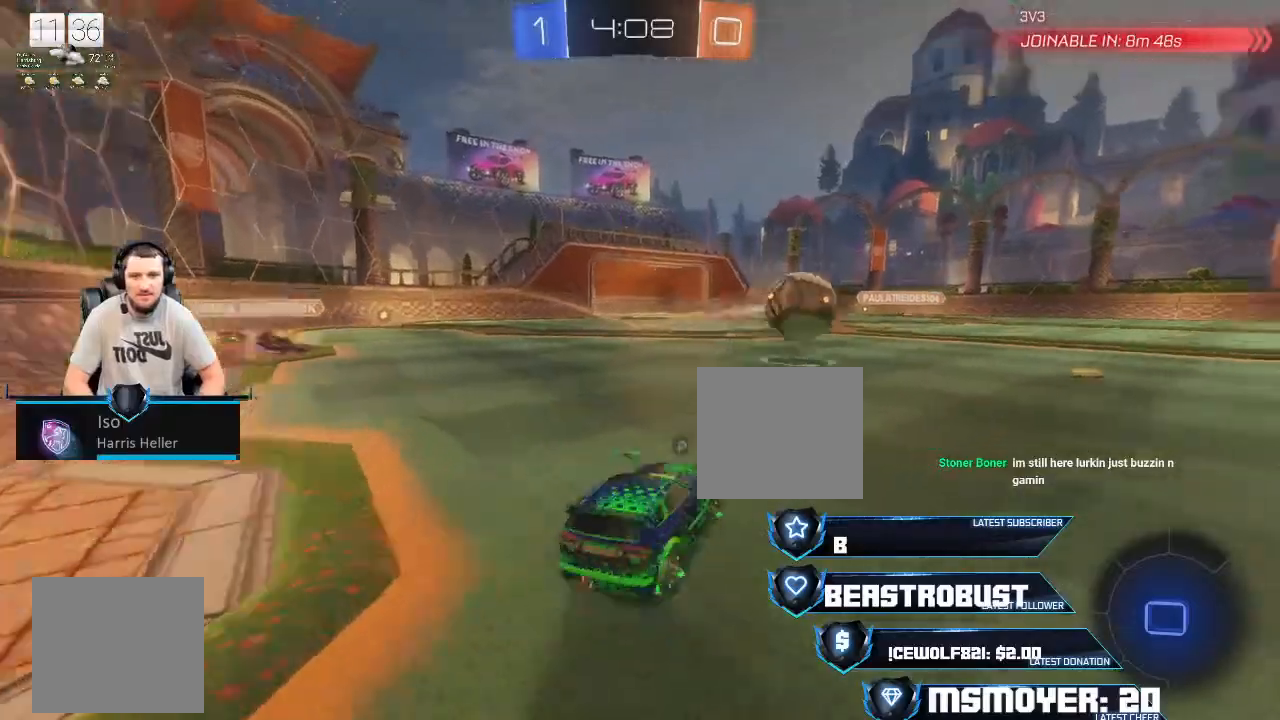
{"buttons": ["SQUARE", "L2", "R2"], "left_stick": "up-right", "right_stick": "center", "events": [[333, "CROSS", "up"], [333, "left_stick", "up-right"], [400, "L2", "down"], [400, "SQUARE", "down"]]}
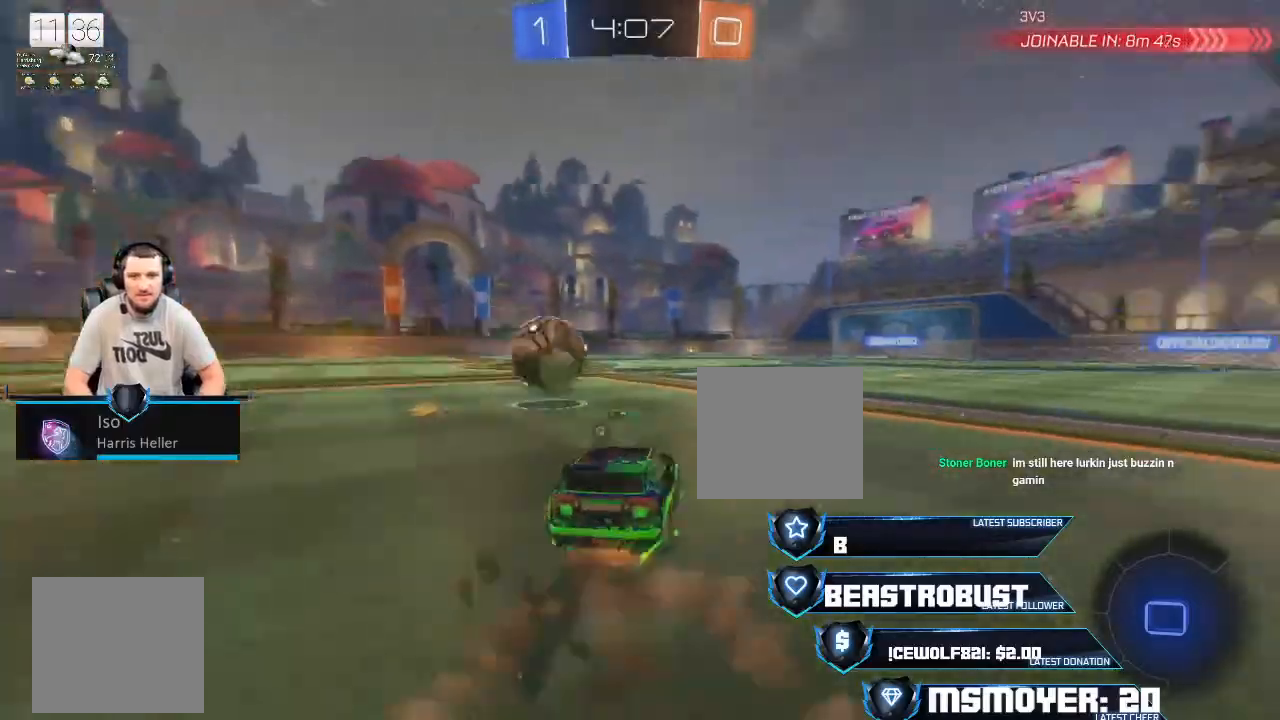
{"buttons": ["R2"], "left_stick": "center", "right_stick": "center", "events": [[100, "SQUARE", "up"], [133, "L2", "up"], [200, "TRIANGLE", "down"], [233, "left_stick", "center"], [300, "TRIANGLE", "up"]]}
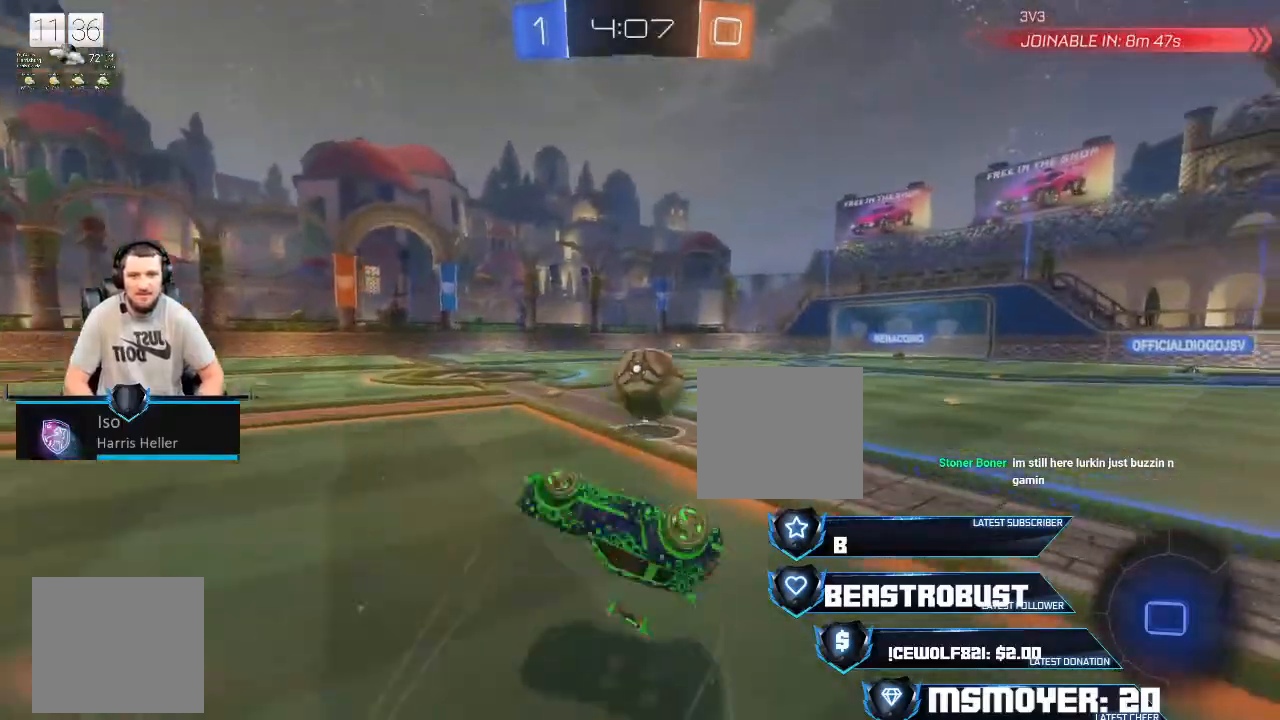
{"buttons": ["CROSS", "R2"], "left_stick": "center", "right_stick": "center", "events": [[200, "left_stick", "right"], [267, "left_stick", "center"], [500, "CROSS", "down"]]}